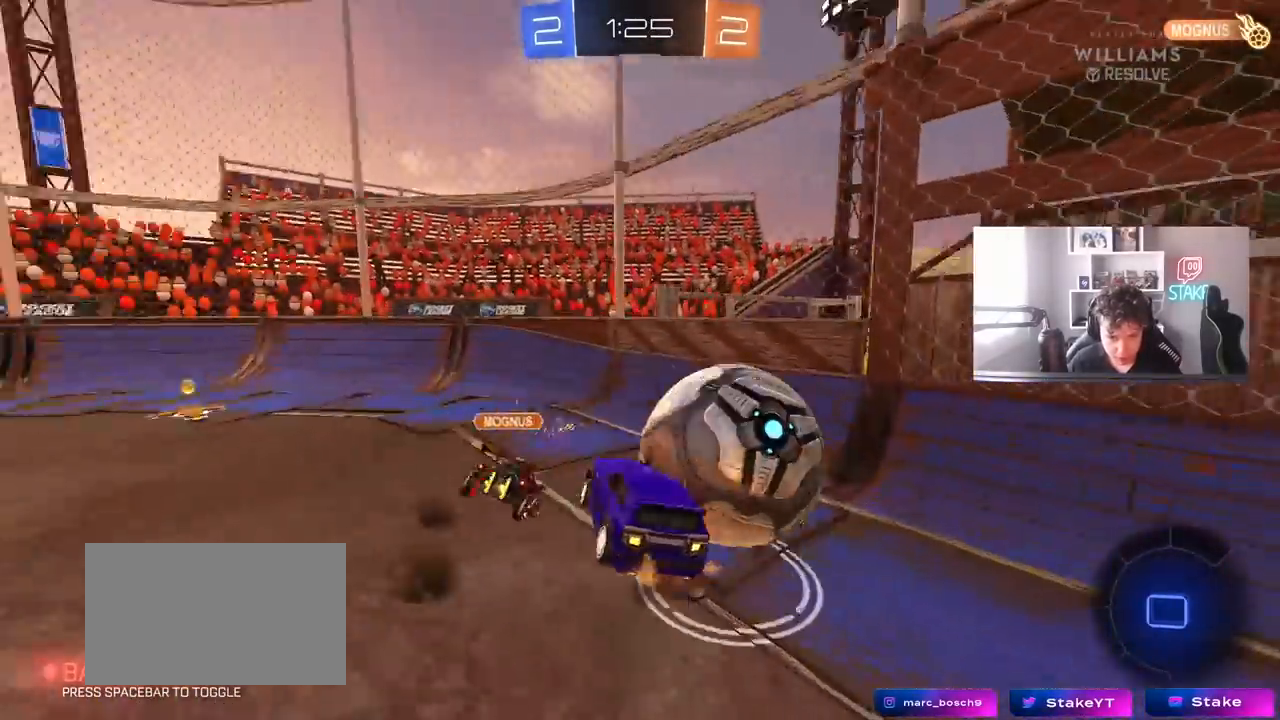
Gameplay with keyboard and mouse; each line is a JSON object with the keys and mouse buttons held at the frame after it. "events" lists presses ("down") and releases ("up") of "1", "2", "3", "4", "5", "a", "alt", "c", "caps_lock", "ctrl", "d", "e", "f", "g", "q", "r", "s", "shift", "space", "t", "tab", "v", "w", "x", "z", "mouse_left", "mouse_wheel" and "mouse_right" between this image and that frame as [ms after this image, input, new state], when the widget could be followed in between. "mouse_left", "mouse_wheel", "mouse_right" = the "left", "wheel", "right" buttons of the "mouse" list. No other keys are recorded. "wheel" means that the mouse wheel is clicked or scrolled. "mouse_move" is the direction in which the mouse moves at that frame (one of eight, or "still"), when it could be read.
{"keys": ["d", "s", "shift"], "mouse": [], "mouse_move": "still", "events": [[67, "s", "down"], [117, "w", "up"], [167, "mouse_left", "up"], [217, "mouse_right", "up"]]}
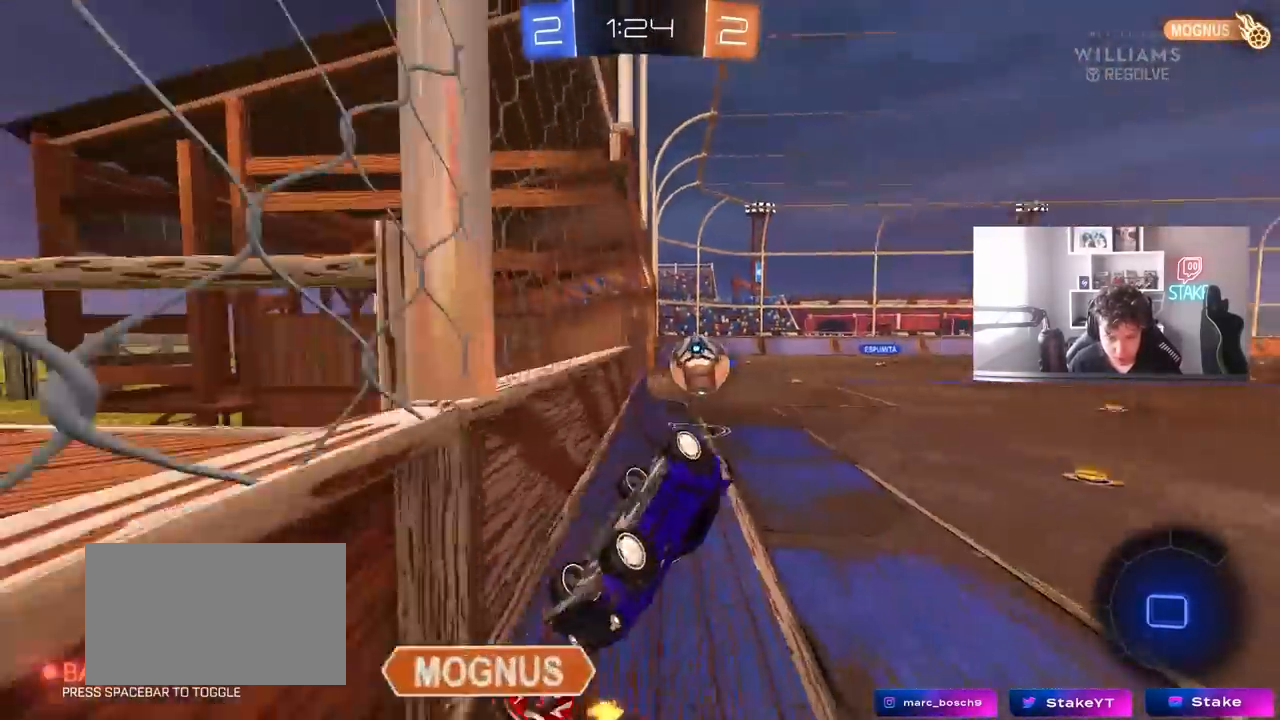
{"keys": ["w"], "mouse": [], "mouse_move": "still", "events": [[33, "s", "up"], [83, "d", "up"], [83, "shift", "up"], [133, "a", "down"], [183, "w", "down"], [417, "a", "up"]]}
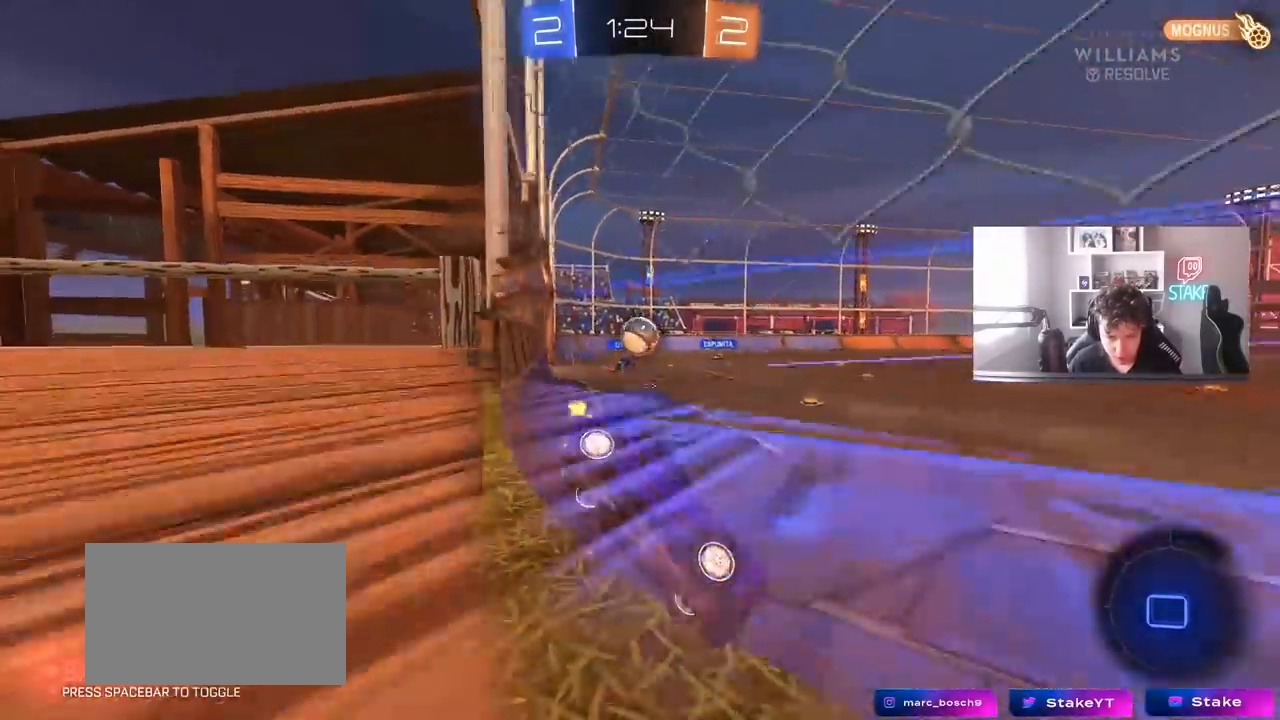
{"keys": ["w"], "mouse": ["left"], "mouse_move": "still", "events": [[150, "a", "down"], [283, "a", "up"], [333, "mouse_left", "down"]]}
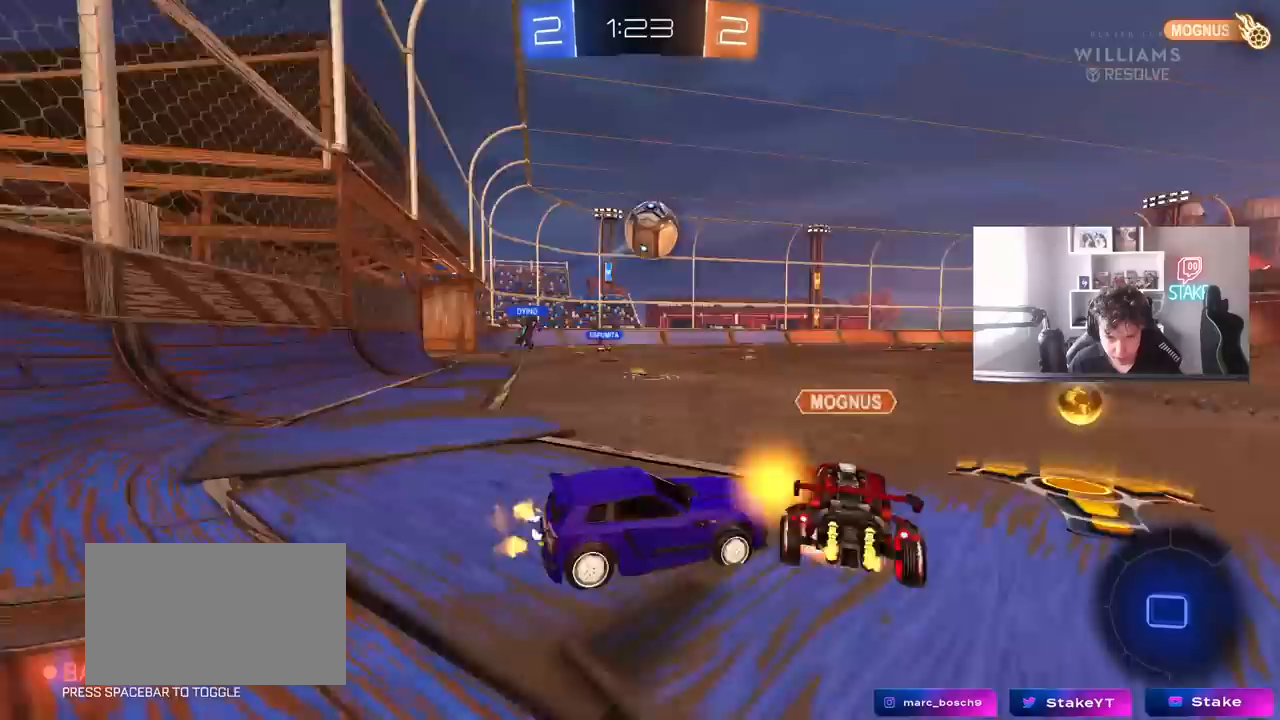
{"keys": ["a", "space", "w"], "mouse": [], "mouse_move": "still", "events": [[67, "a", "down"], [117, "mouse_left", "up"], [250, "a", "up"], [250, "d", "down"], [300, "d", "up"], [350, "a", "down"], [483, "space", "down"]]}
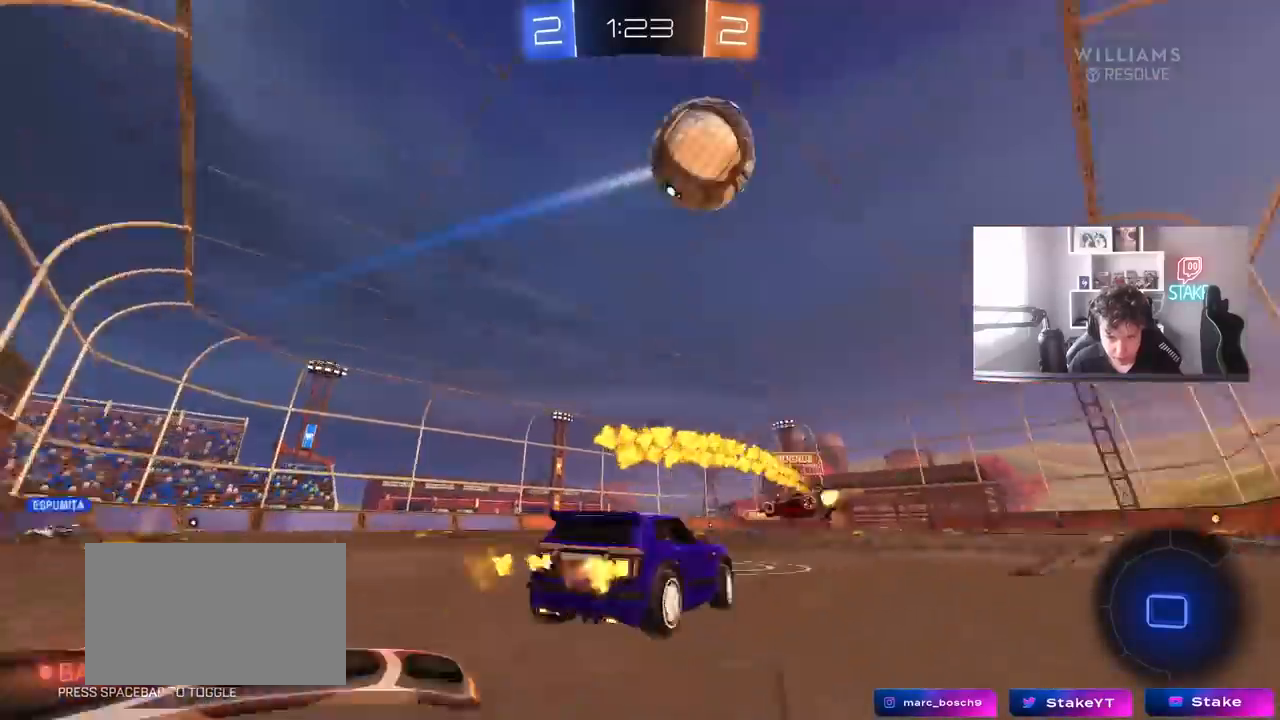
{"keys": ["a", "w"], "mouse": [], "mouse_move": "still", "events": [[183, "space", "up"], [317, "a", "up"], [500, "a", "down"]]}
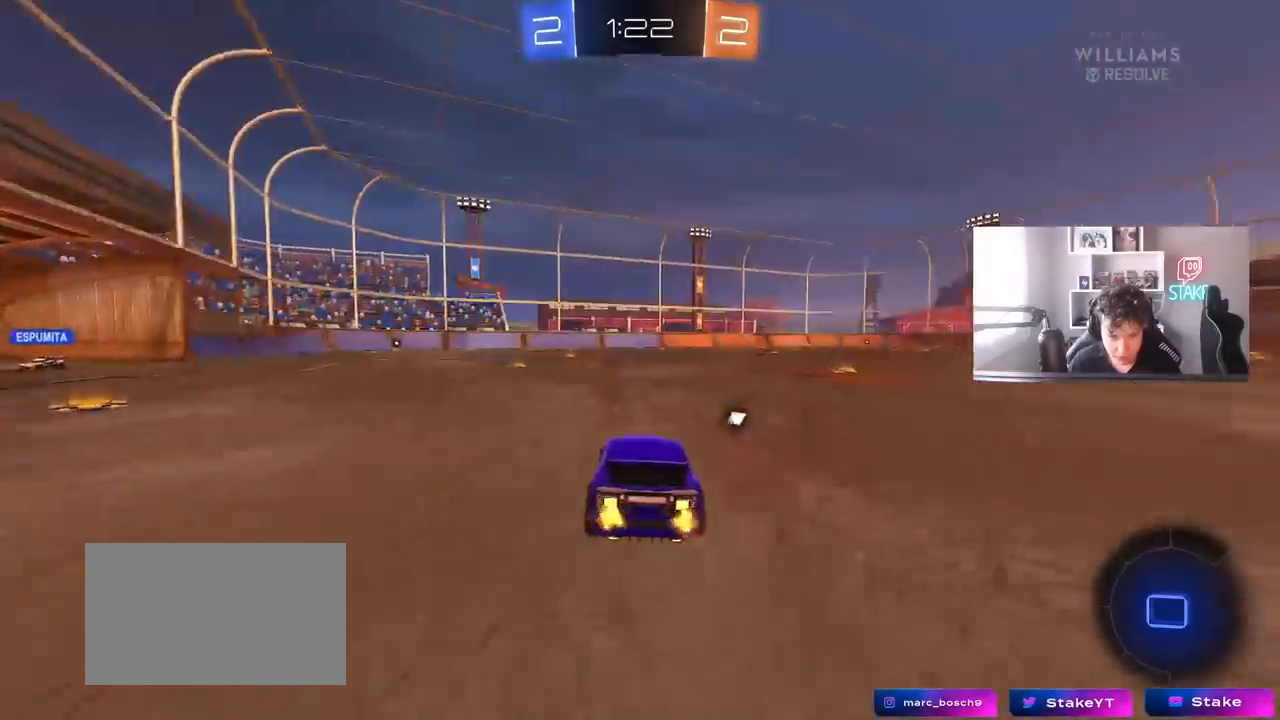
{"keys": ["a", "s", "shift", "space"], "mouse": ["right"], "mouse_move": "still", "events": [[50, "a", "up"], [200, "d", "down"], [200, "mouse_left", "down"], [233, "mouse_right", "down"], [283, "a", "down"], [283, "d", "up"], [283, "shift", "down"], [333, "mouse_right", "up"], [383, "mouse_right", "down"], [383, "s", "down"], [383, "space", "down"], [383, "w", "up"], [467, "mouse_left", "up"]]}
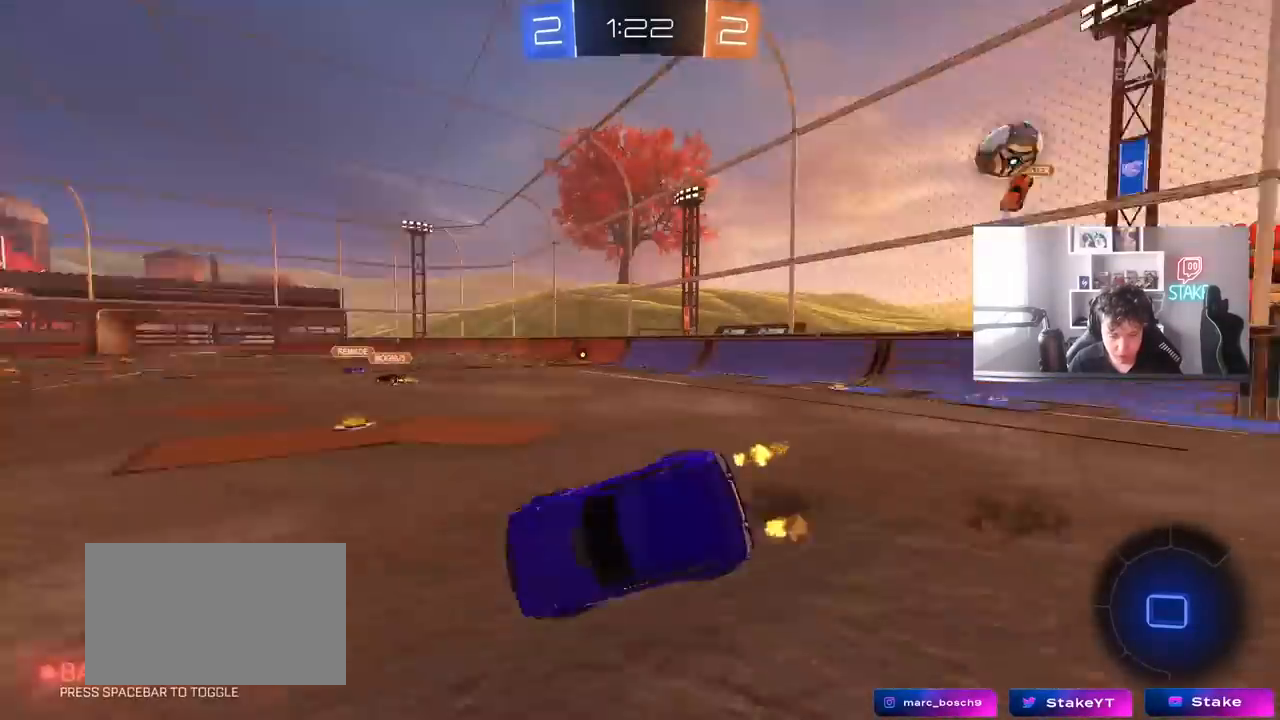
{"keys": ["a", "s", "shift"], "mouse": ["left"], "mouse_move": "still", "events": [[17, "mouse_right", "up"], [67, "space", "up"], [300, "mouse_left", "down"], [300, "s", "up"], [433, "s", "down"]]}
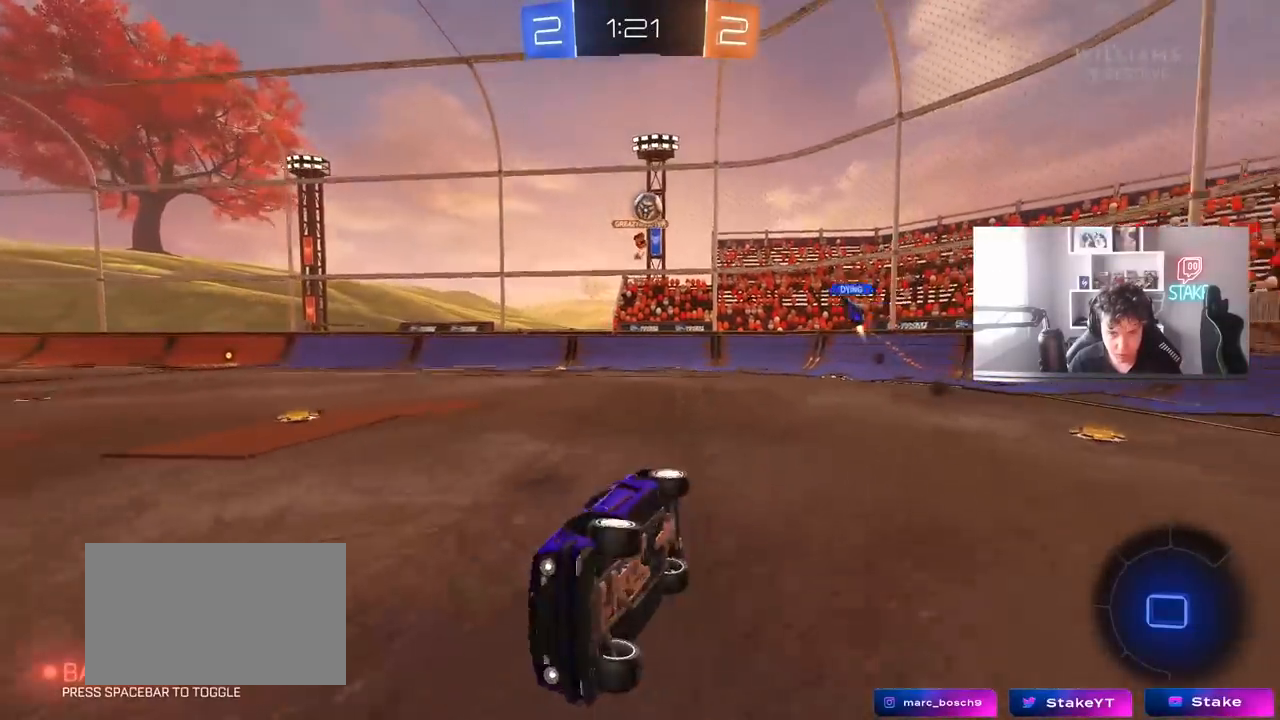
{"keys": ["a", "w"], "mouse": ["left"], "mouse_move": "still", "events": [[183, "s", "up"], [183, "shift", "up"], [267, "a", "up"], [417, "w", "down"], [500, "a", "down"]]}
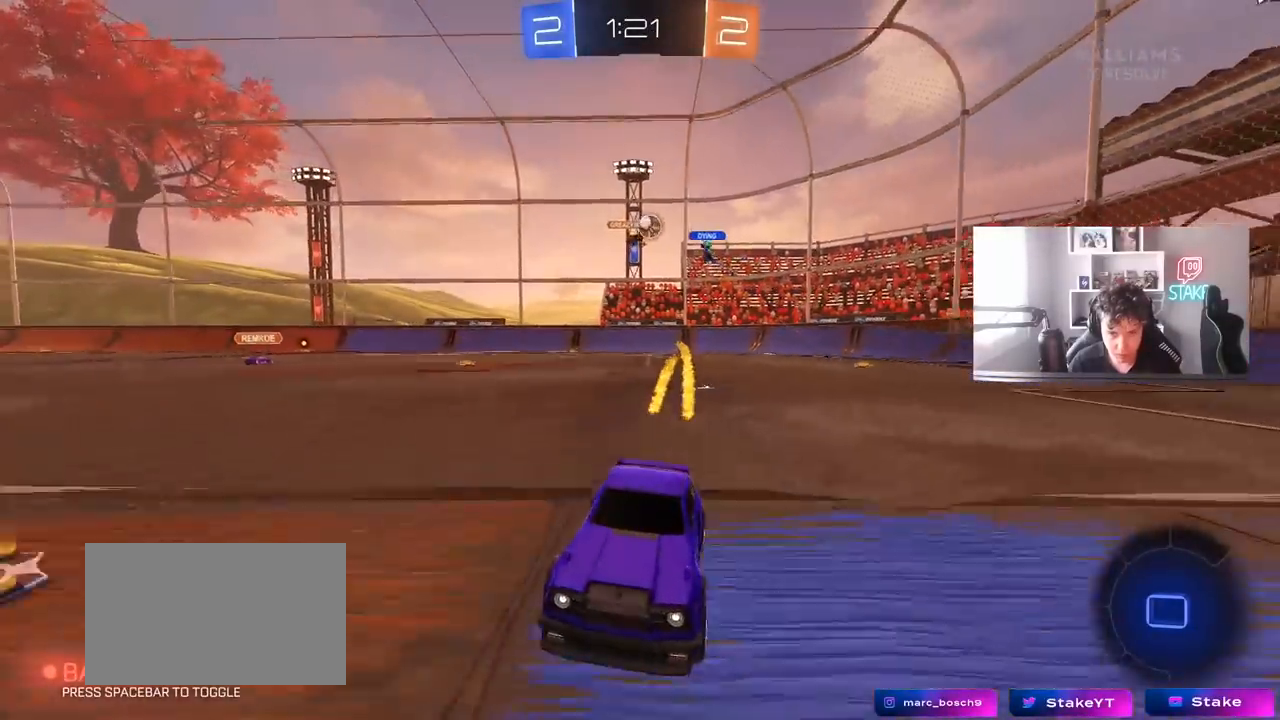
{"keys": ["w"], "mouse": [], "mouse_move": "still", "events": [[150, "a", "up"], [200, "mouse_left", "up"]]}
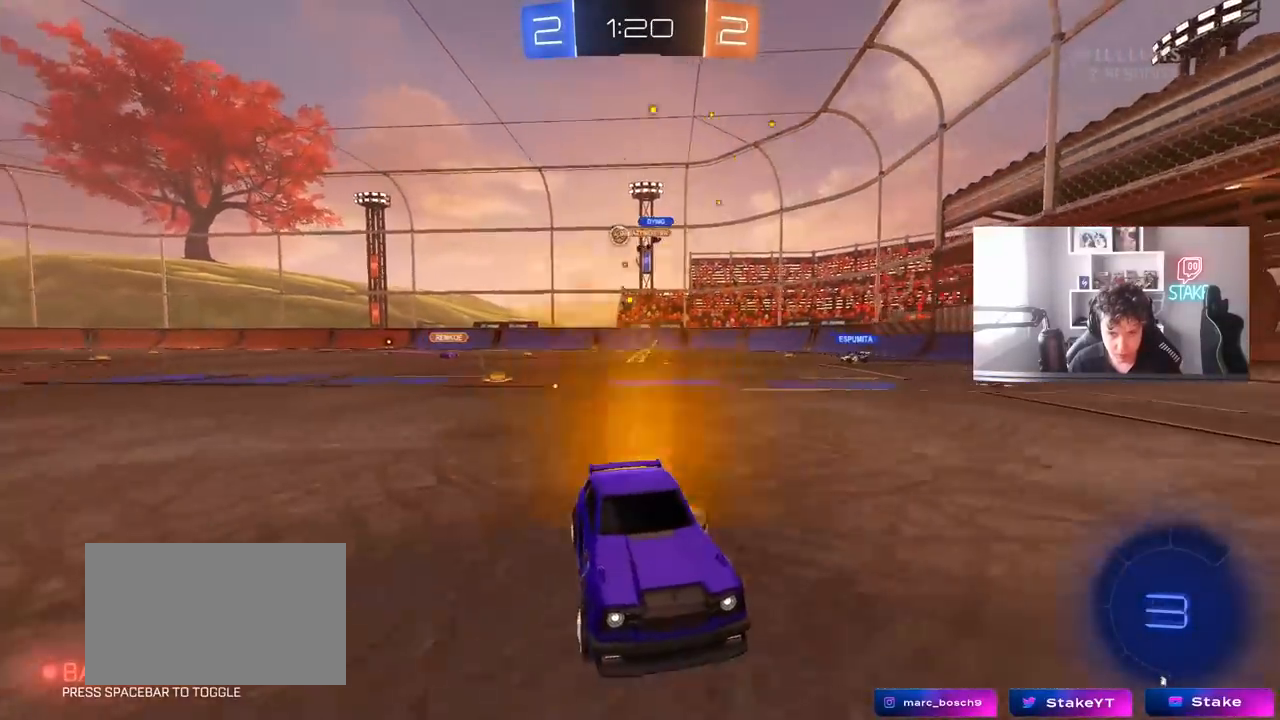
{"keys": ["w"], "mouse": ["left"], "mouse_move": "still", "events": [[67, "space", "down"], [167, "mouse_left", "down"], [200, "space", "up"], [250, "a", "down"], [350, "a", "up"]]}
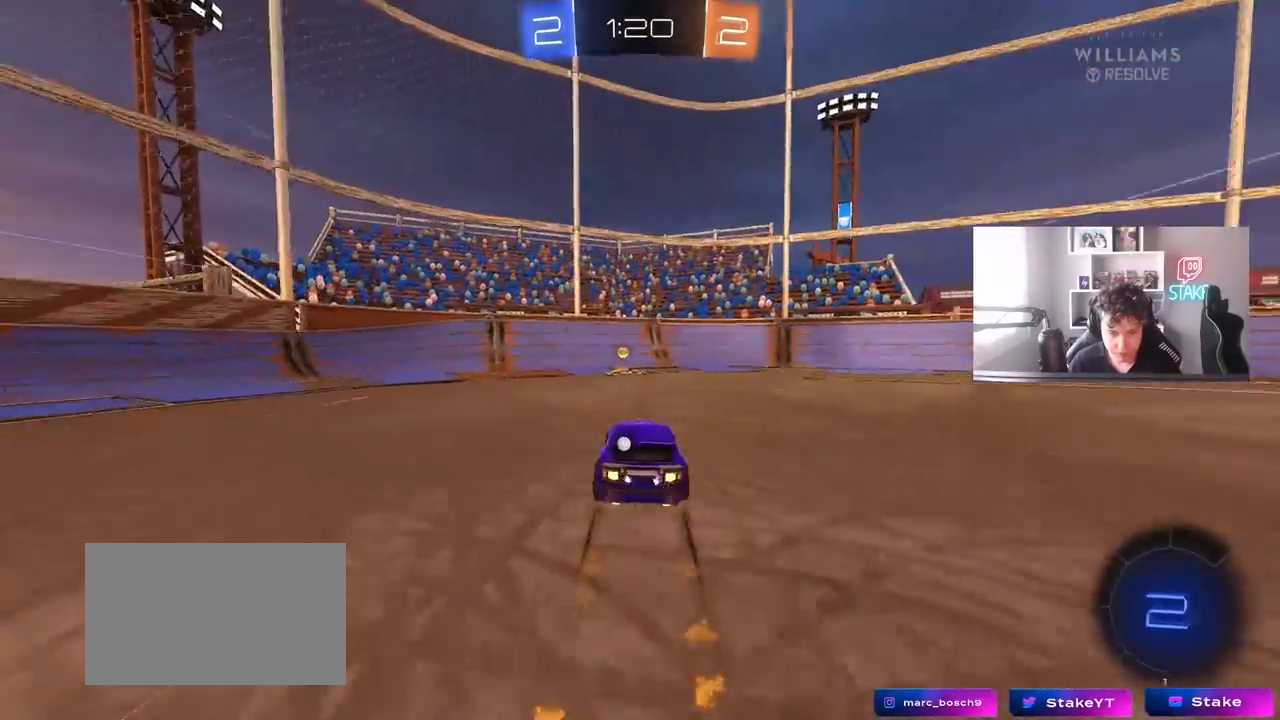
{"keys": ["a", "w"], "mouse": ["left"], "mouse_move": "still", "events": [[83, "mouse_left", "up"], [133, "space", "down"], [183, "a", "down"], [217, "shift", "down"], [267, "space", "up"], [317, "mouse_left", "down"], [417, "shift", "up"]]}
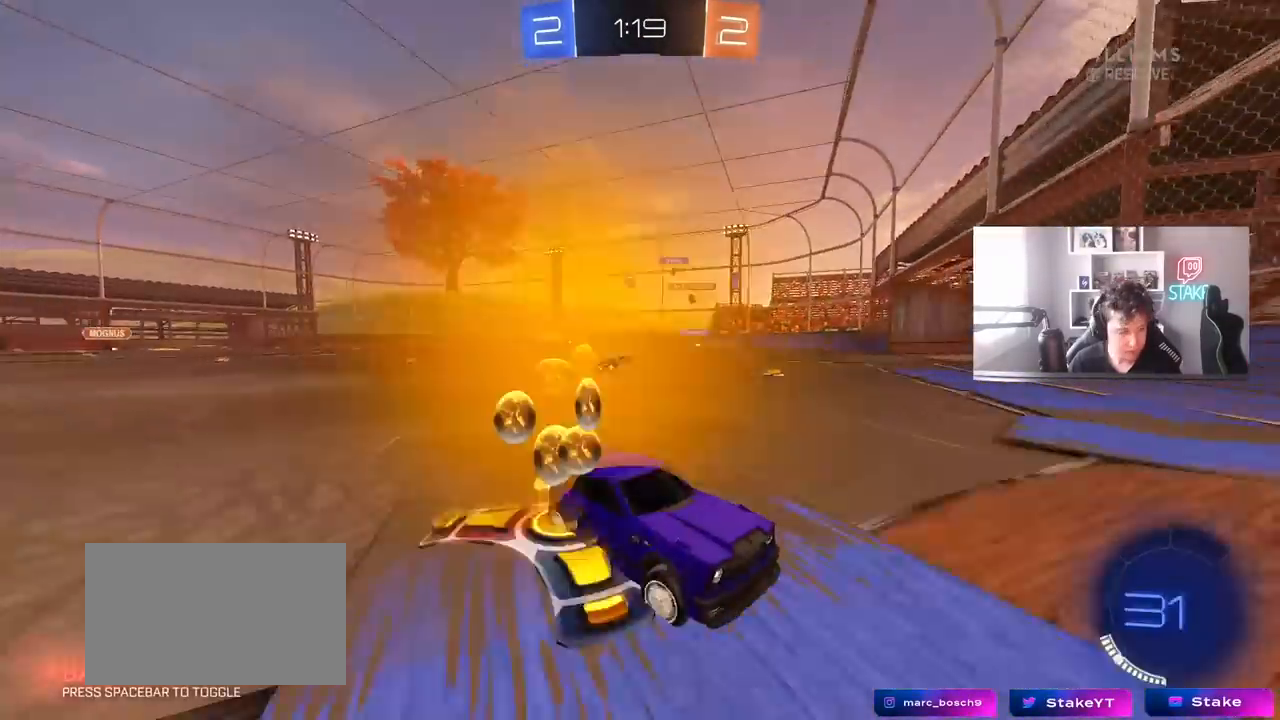
{"keys": ["a", "w"], "mouse": [], "mouse_move": "still", "events": [[467, "mouse_left", "up"]]}
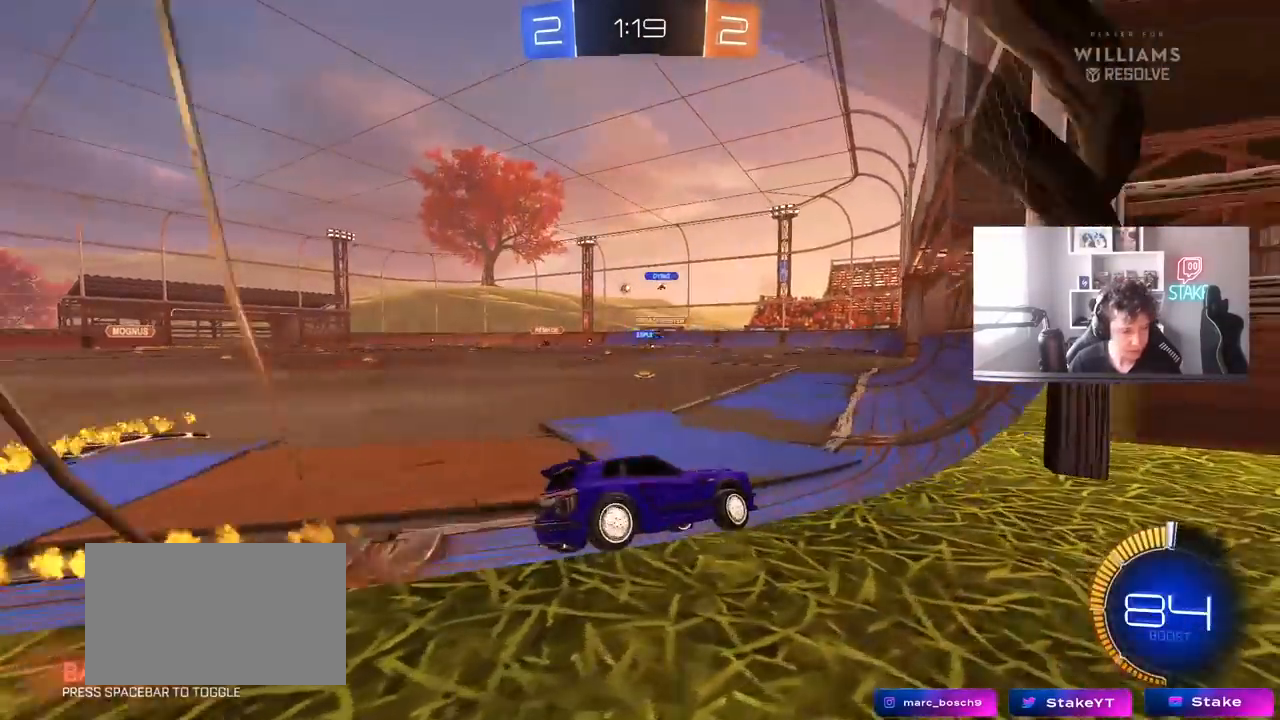
{"keys": ["w"], "mouse": [], "mouse_move": "still", "events": [[117, "mouse_left", "down"], [350, "a", "up"], [350, "mouse_left", "up"]]}
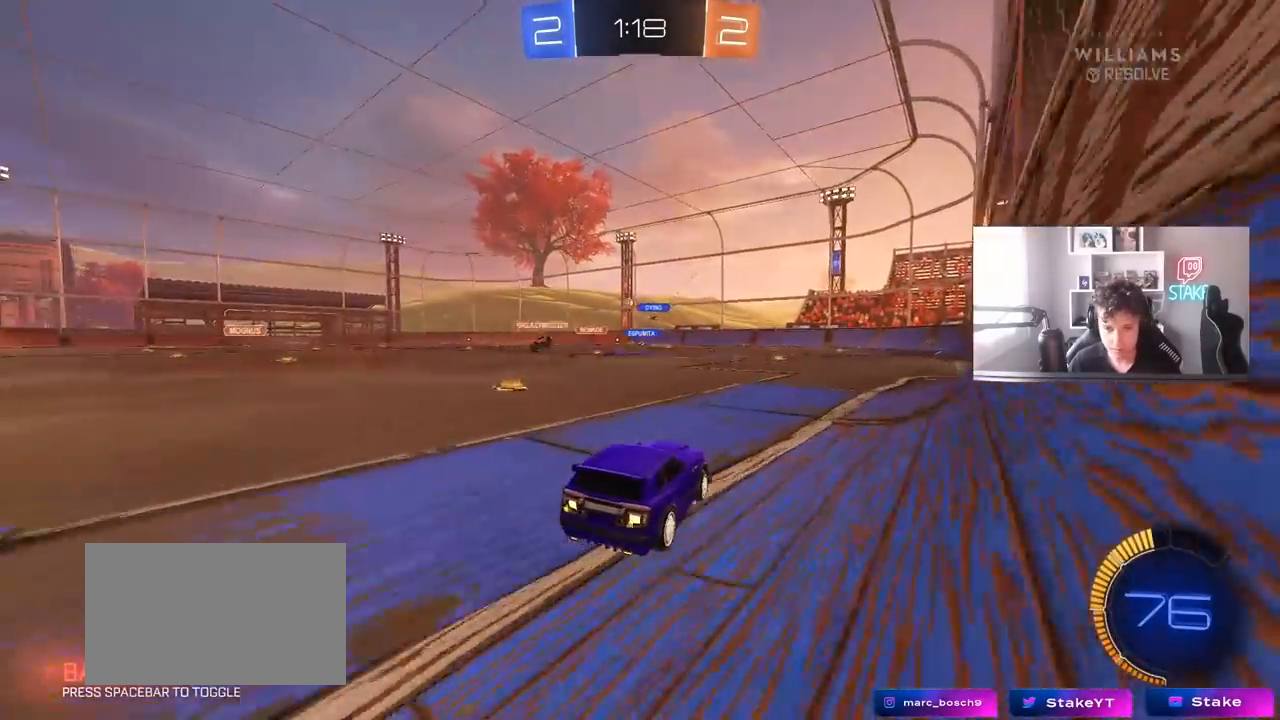
{"keys": ["w"], "mouse": ["left"], "mouse_move": "still", "events": [[500, "mouse_left", "down"]]}
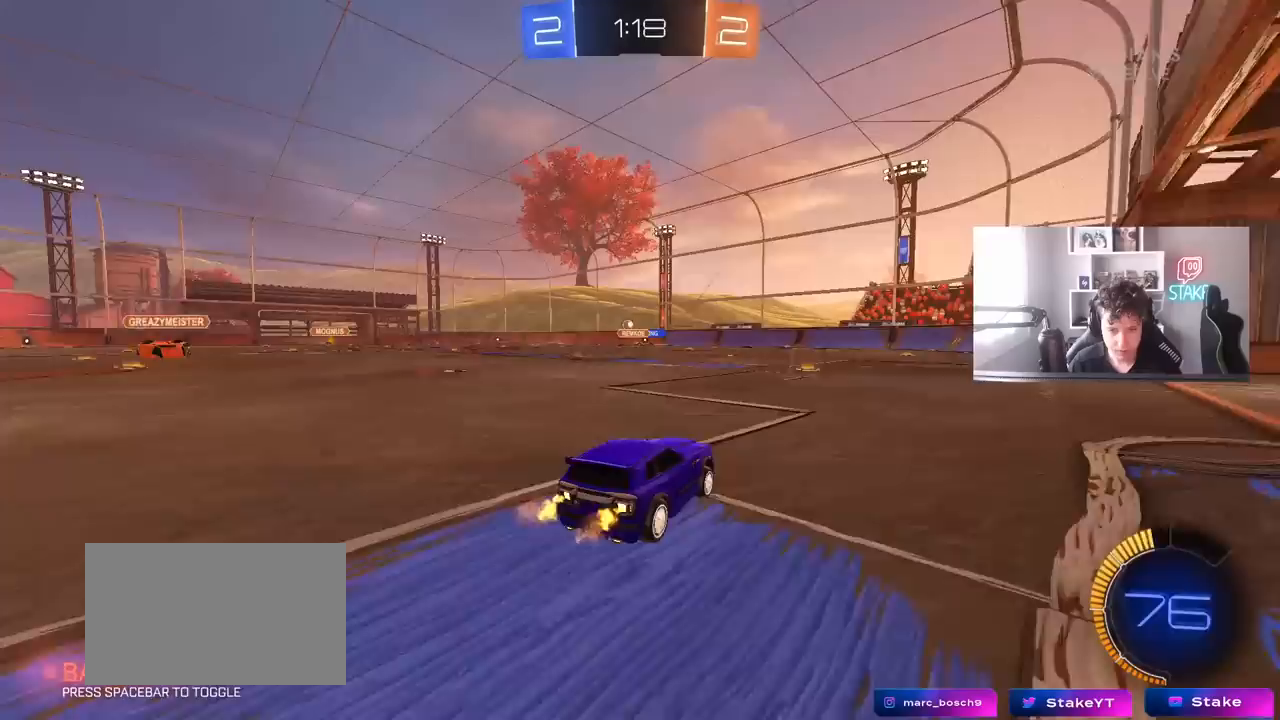
{"keys": ["a", "w"], "mouse": [], "mouse_move": "still", "events": [[233, "mouse_left", "up"], [433, "a", "down"]]}
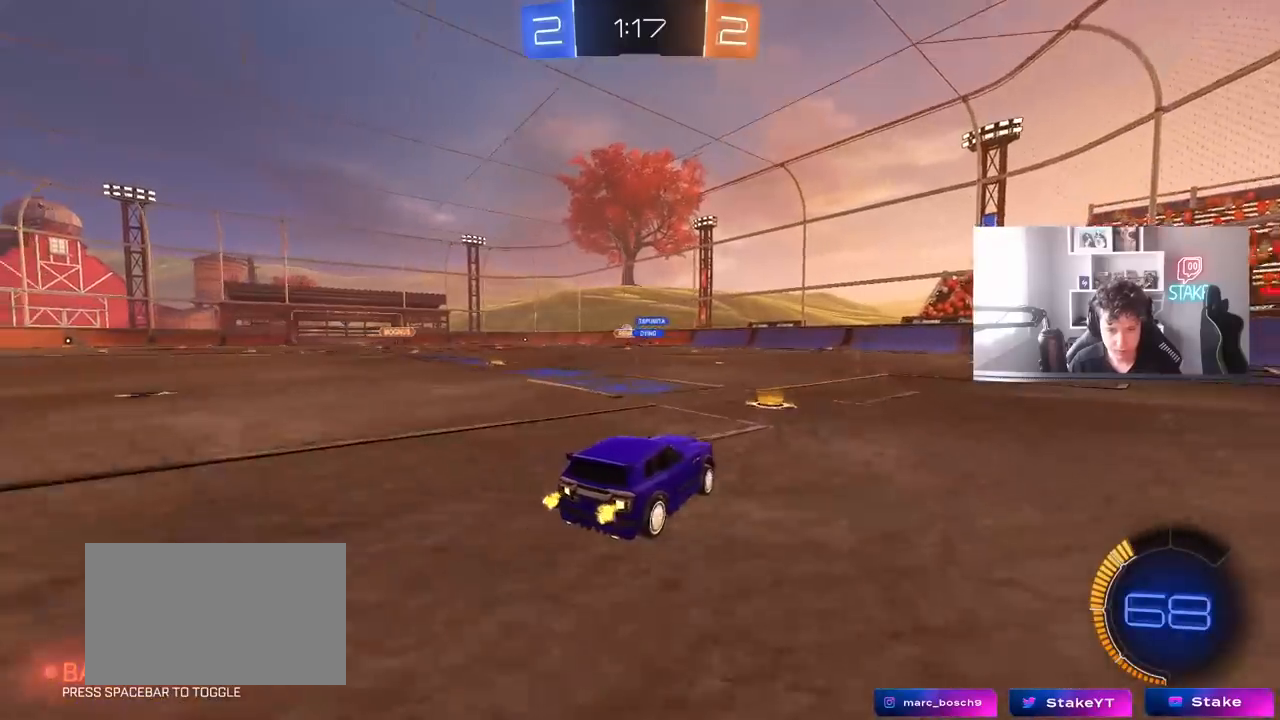
{"keys": ["w"], "mouse": [], "mouse_move": "still", "events": [[117, "a", "up"], [217, "mouse_left", "down"], [350, "mouse_left", "up"]]}
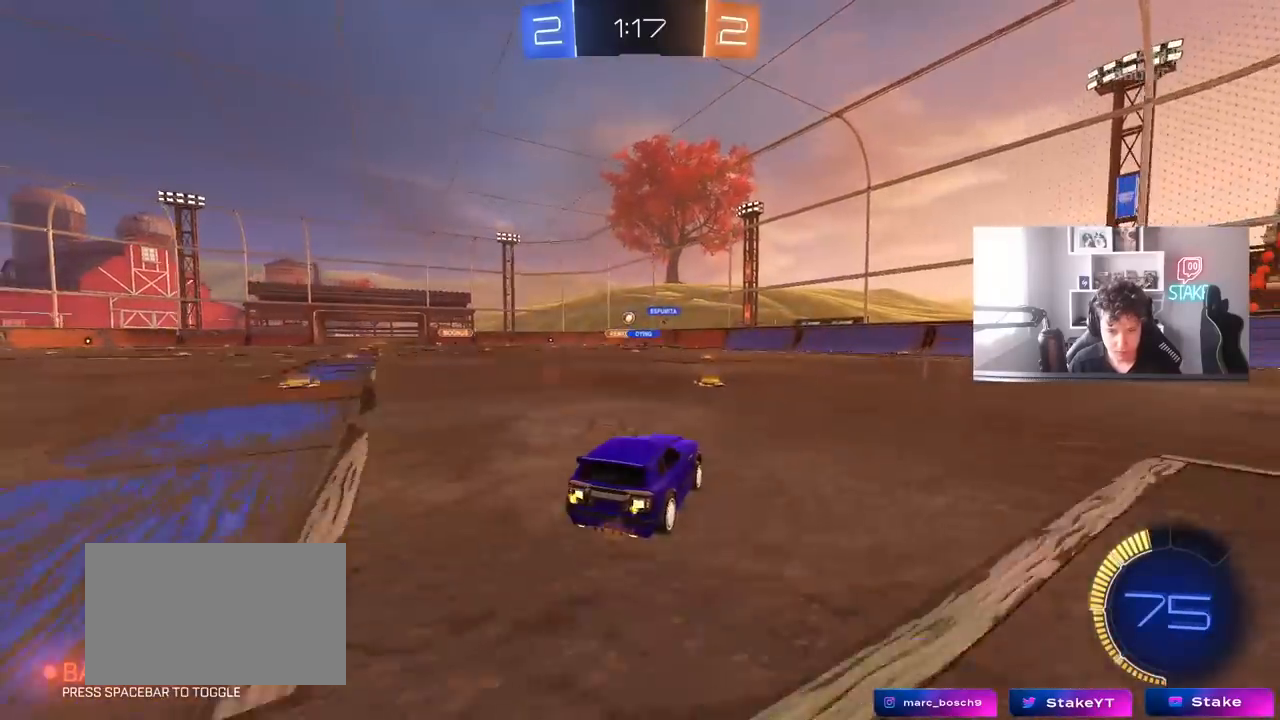
{"keys": ["a", "w"], "mouse": [], "mouse_move": "still", "events": [[367, "a", "down"]]}
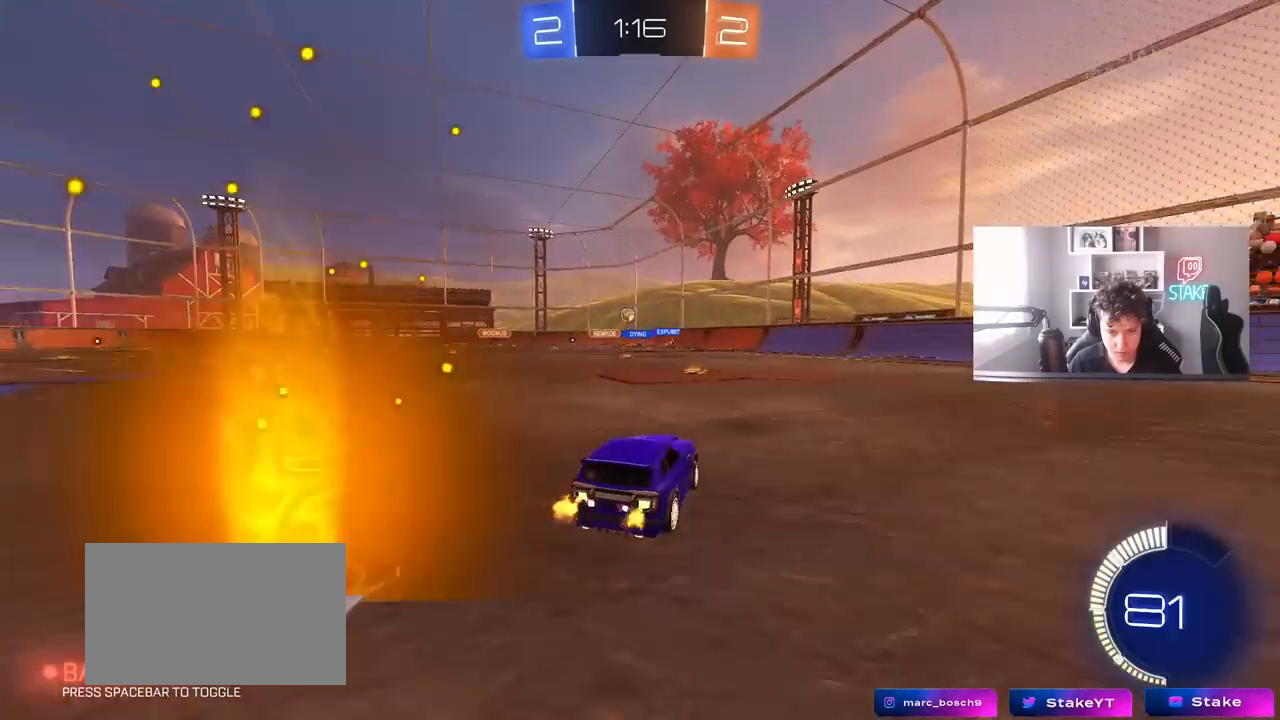
{"keys": ["w"], "mouse": [], "mouse_move": "still", "events": [[100, "a", "up"]]}
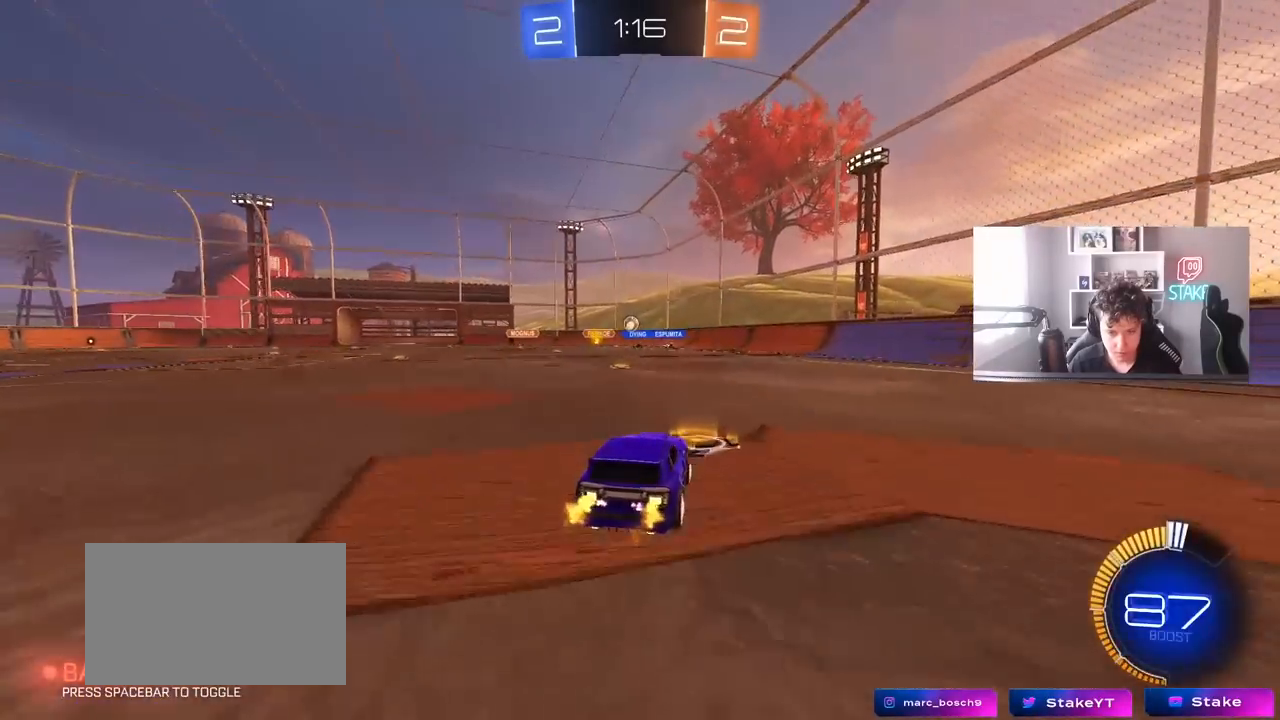
{"keys": ["w"], "mouse": [], "mouse_move": "still", "events": [[200, "a", "down"], [350, "a", "up"]]}
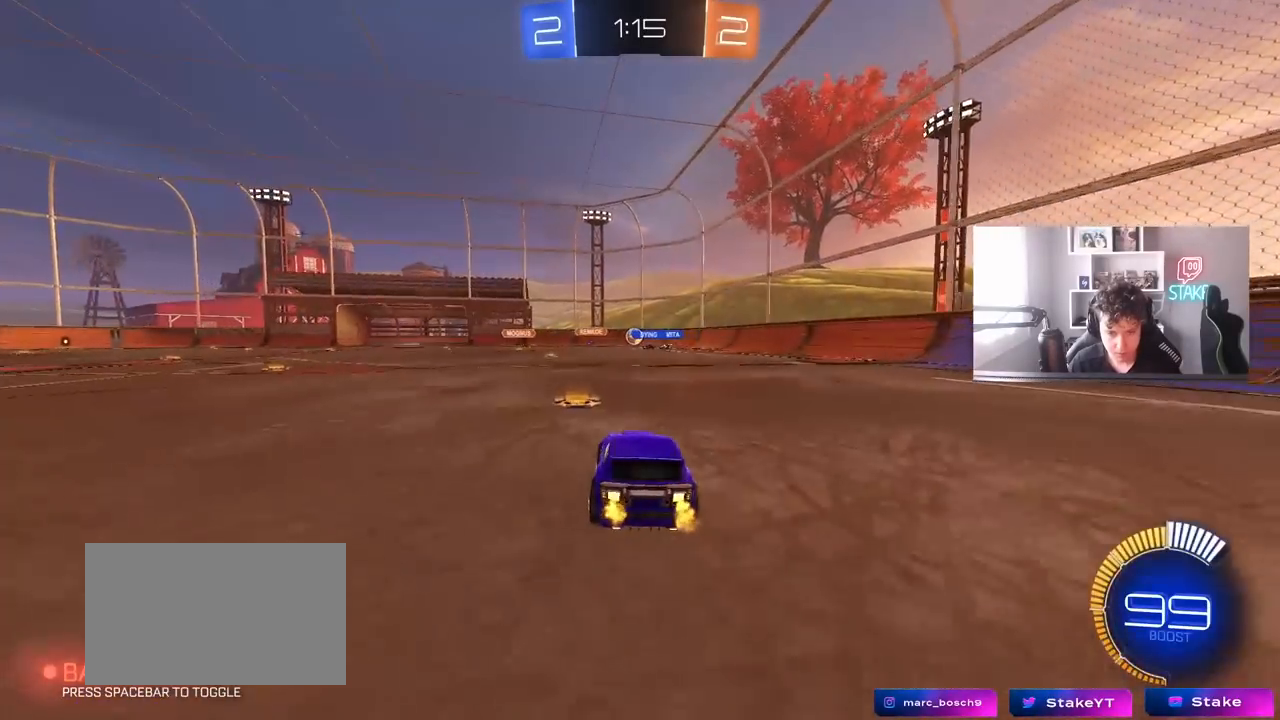
{"keys": ["a"], "mouse": [], "mouse_move": "still", "events": [[183, "w", "up"], [367, "a", "down"]]}
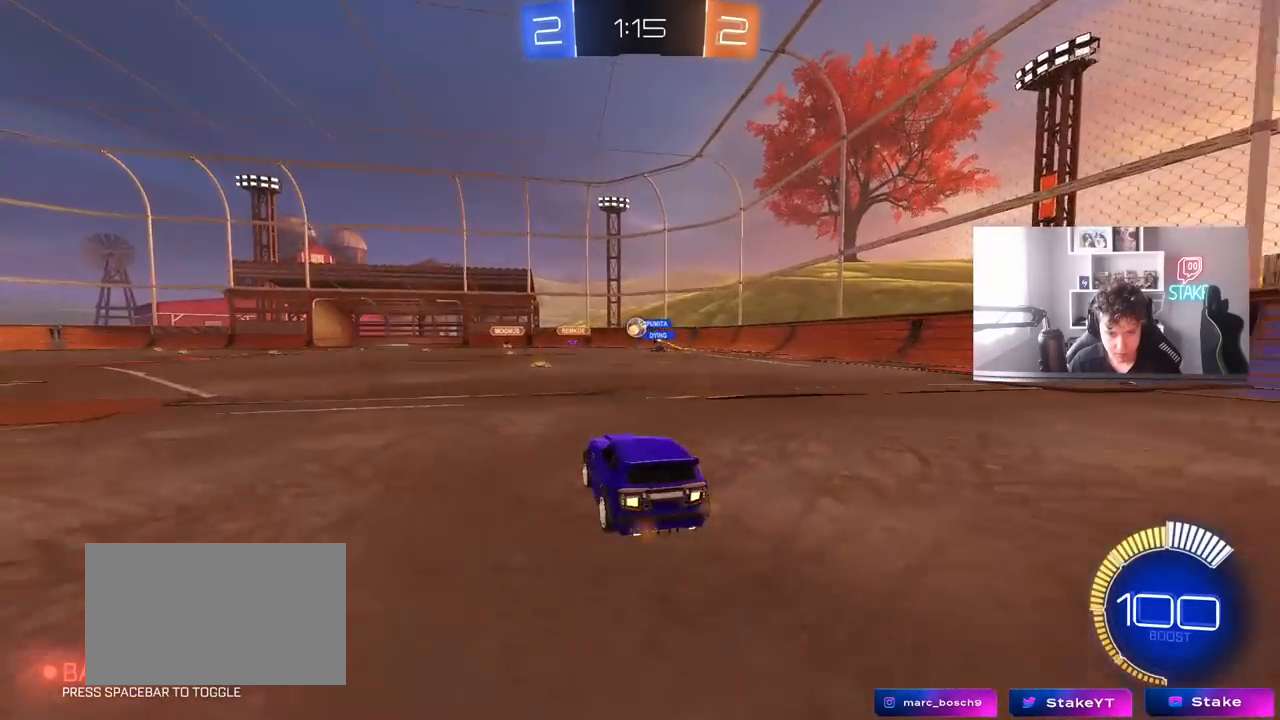
{"keys": ["d"], "mouse": [], "mouse_move": "still", "events": [[50, "a", "up"], [233, "a", "down"], [233, "w", "down"], [333, "a", "up"], [333, "d", "down"], [433, "w", "up"]]}
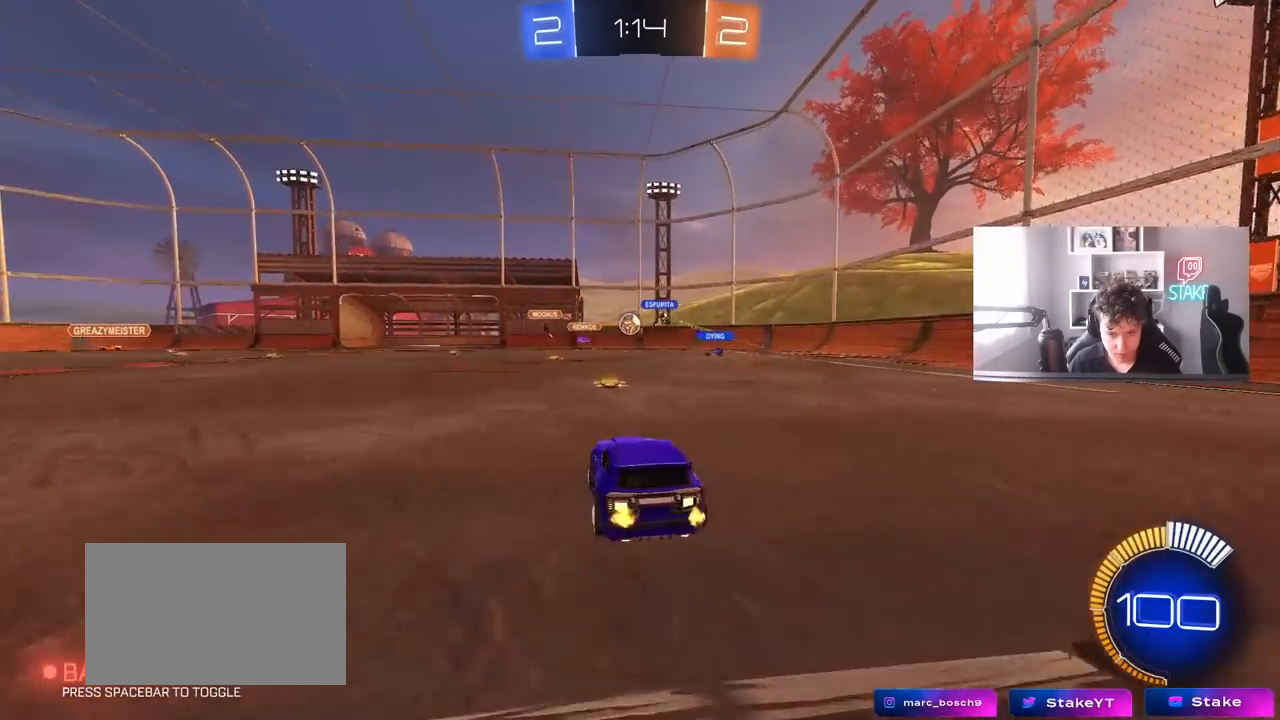
{"keys": ["w"], "mouse": [], "mouse_move": "still", "events": [[67, "d", "up"], [300, "w", "down"]]}
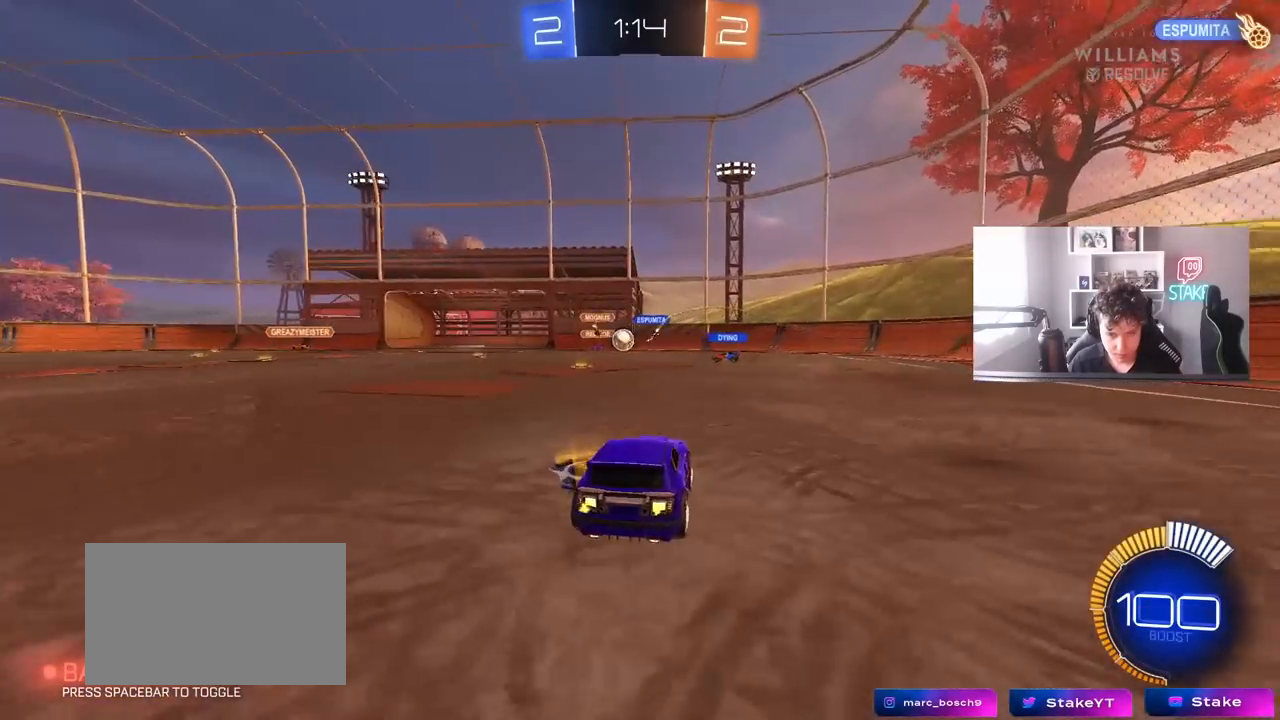
{"keys": ["d", "w"], "mouse": [], "mouse_move": "still", "events": [[267, "a", "down"], [417, "a", "up"], [417, "d", "down"]]}
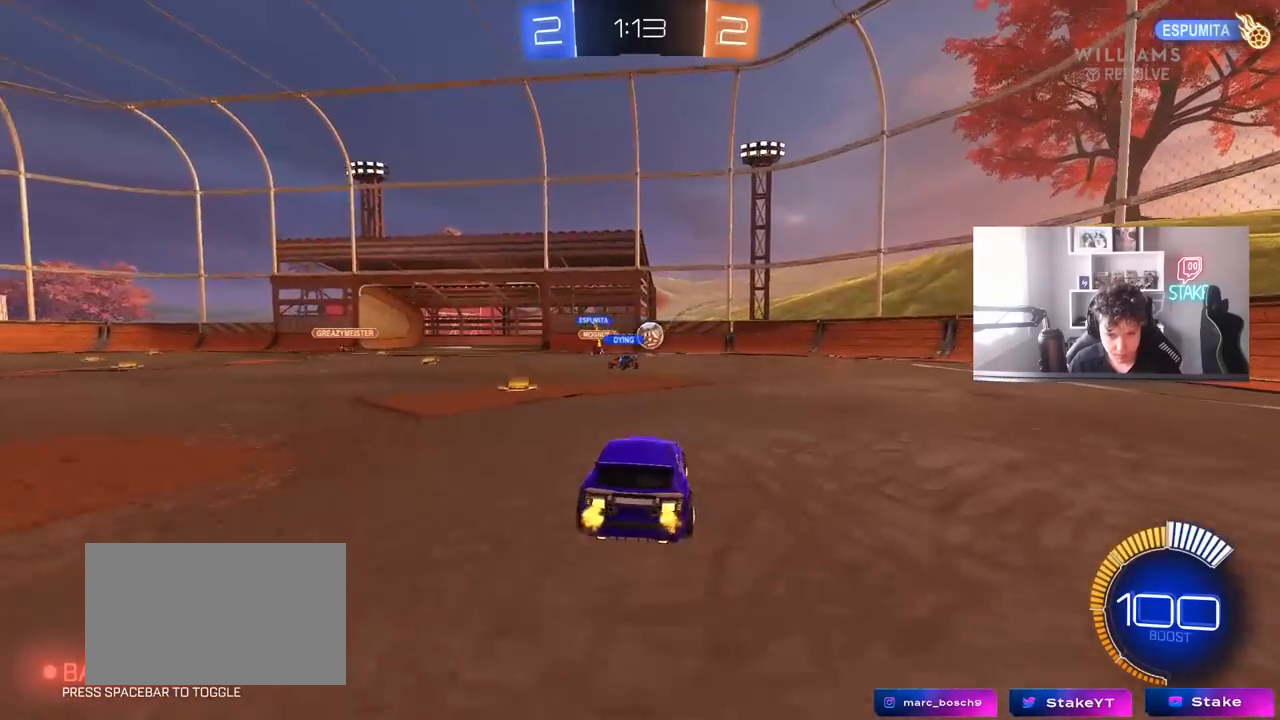
{"keys": ["d", "shift", "w"], "mouse": [], "mouse_move": "still", "events": [[150, "mouse_left", "down"], [233, "d", "up"], [383, "d", "down"], [433, "mouse_left", "up"], [467, "shift", "down"]]}
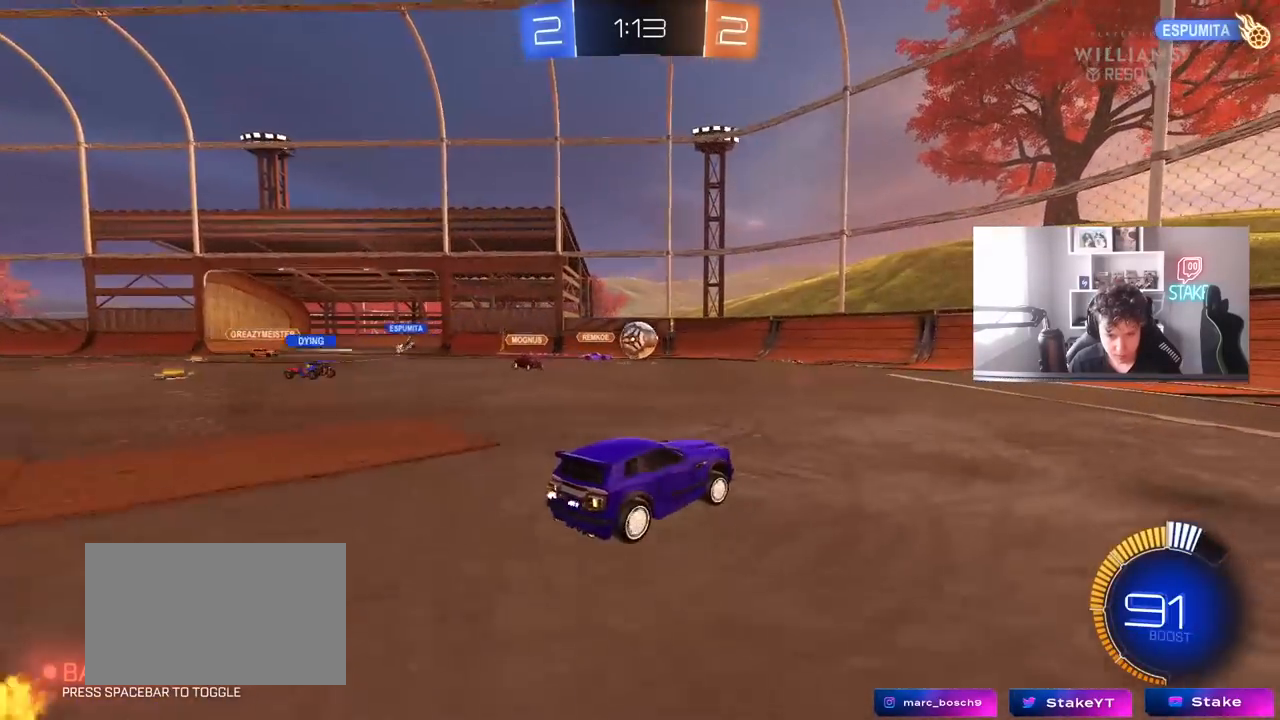
{"keys": ["a", "s"], "mouse": [], "mouse_move": "still", "events": [[67, "shift", "up"], [250, "a", "down"], [250, "d", "up"], [300, "w", "up"], [400, "s", "down"]]}
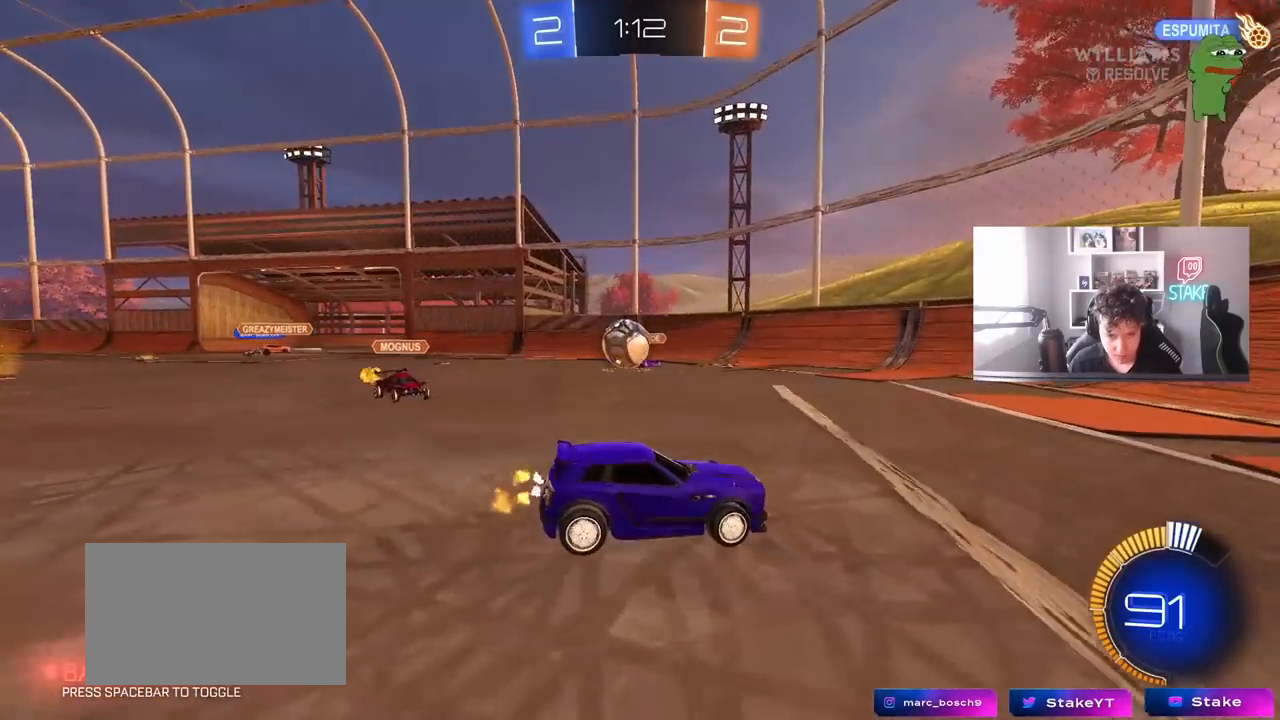
{"keys": ["s"], "mouse": ["right"], "mouse_move": "still", "events": [[133, "a", "up"], [267, "d", "down"], [317, "mouse_right", "down"], [367, "d", "up"], [417, "mouse_right", "up"], [450, "mouse_right", "down"]]}
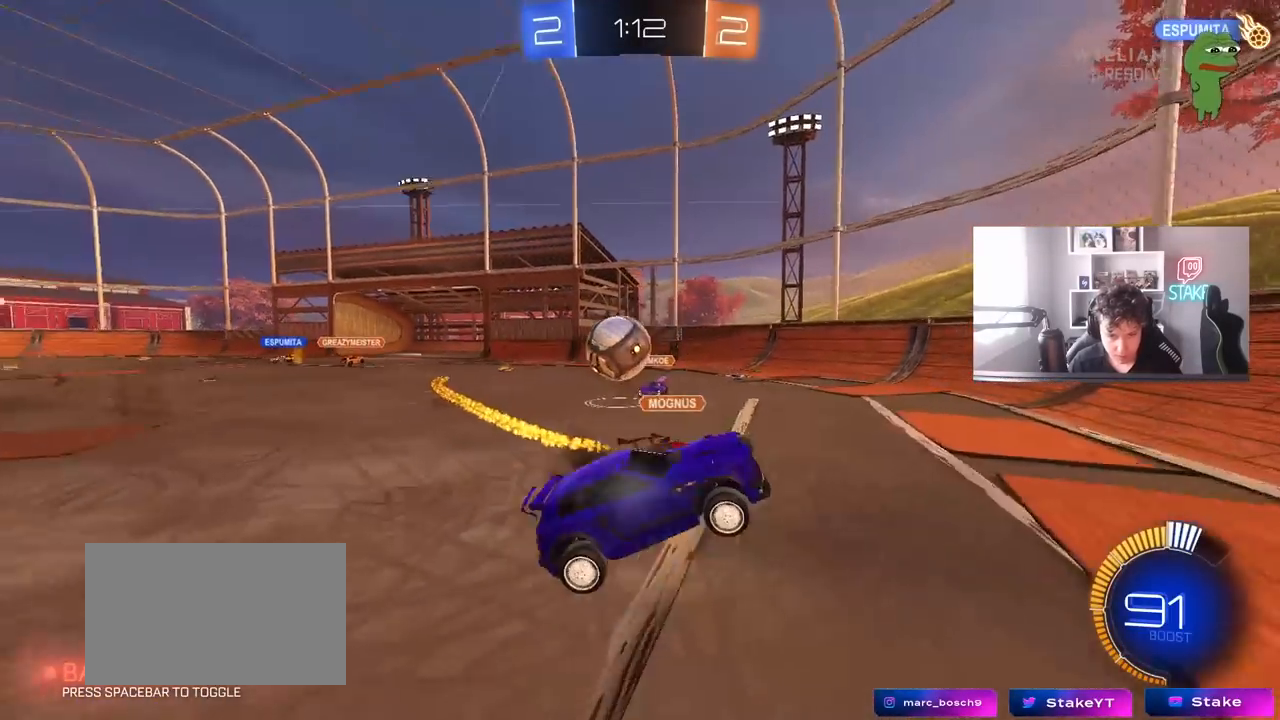
{"keys": ["d", "shift", "w"], "mouse": ["left"], "mouse_move": "still", "events": [[150, "d", "down"], [150, "mouse_right", "up"], [200, "mouse_left", "down"], [200, "s", "up"], [200, "shift", "down"], [283, "w", "down"]]}
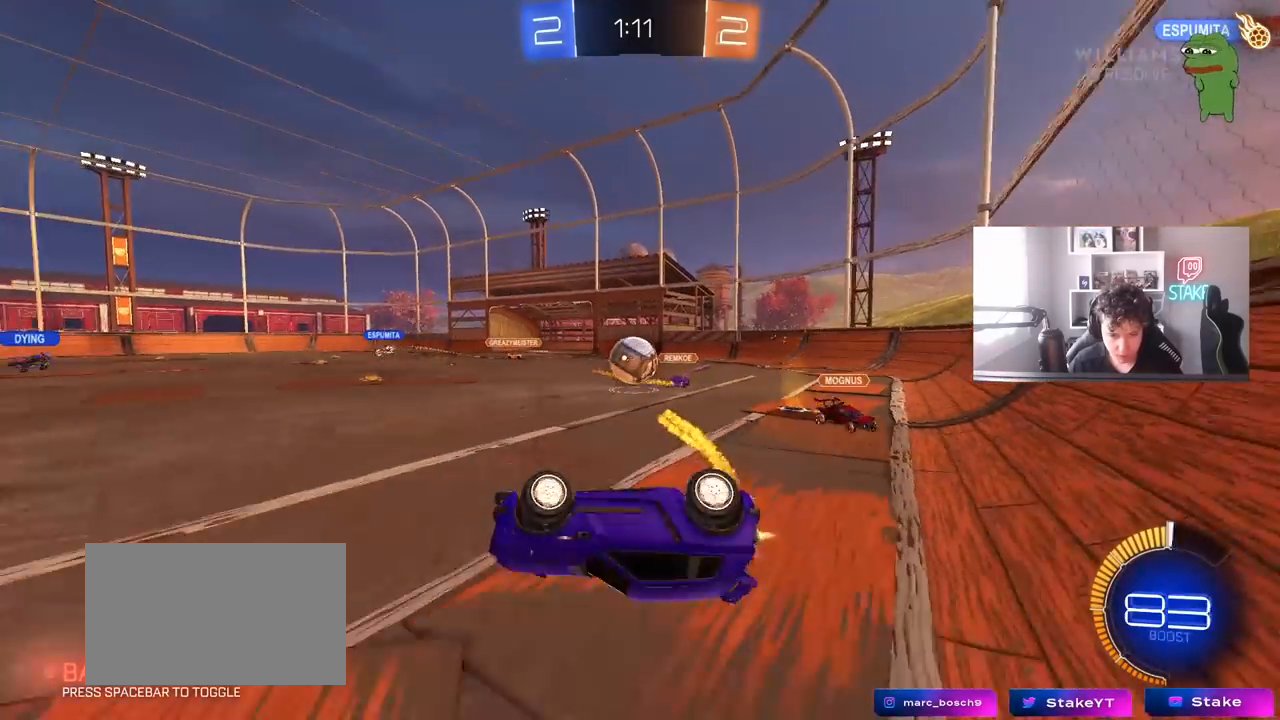
{"keys": ["w"], "mouse": ["left"], "mouse_move": "still", "events": [[300, "d", "up"], [350, "shift", "up"]]}
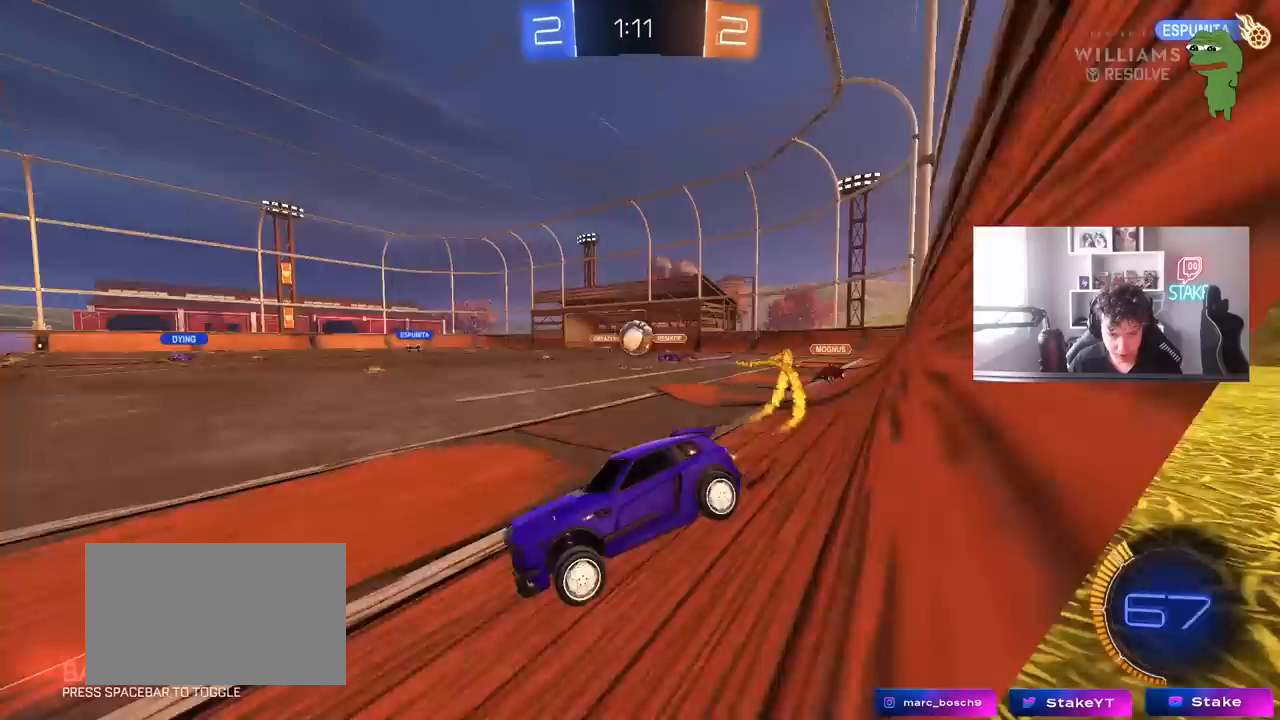
{"keys": ["d", "w"], "mouse": ["left"], "mouse_move": "still", "events": [[133, "d", "down"], [183, "a", "down"], [217, "d", "up"], [417, "a", "up"], [467, "d", "down"]]}
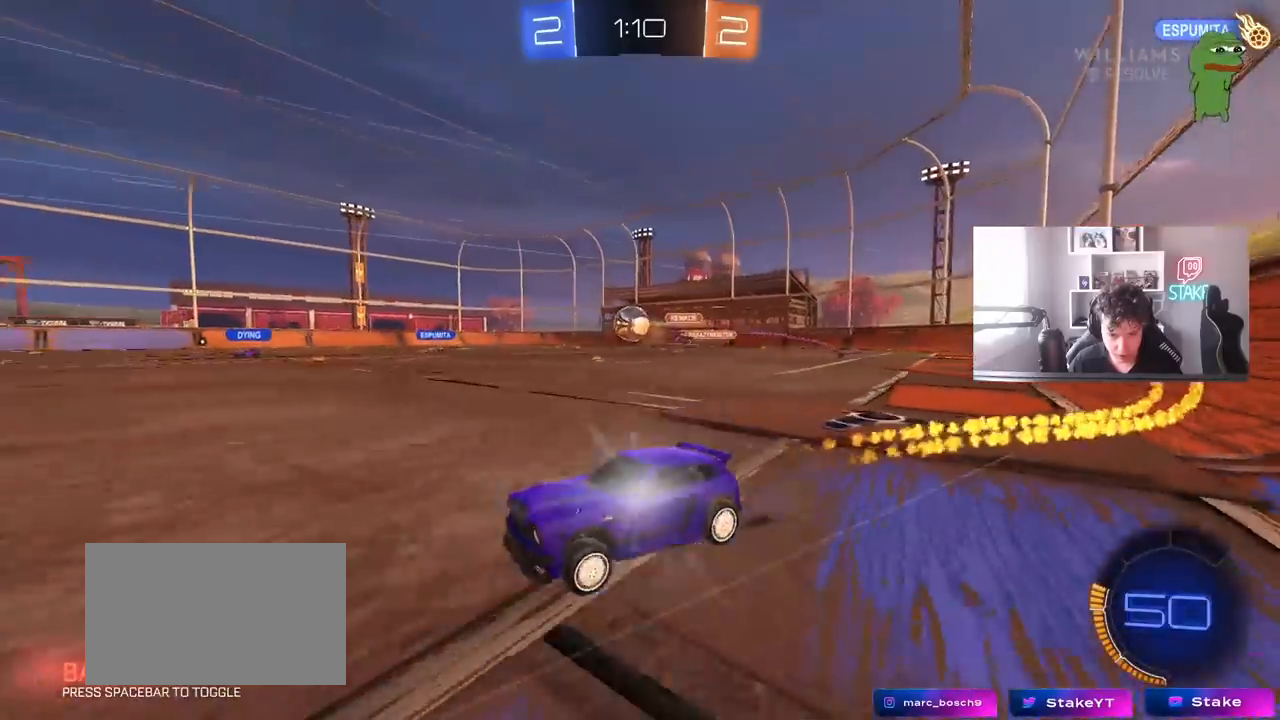
{"keys": ["a", "w"], "mouse": [], "mouse_move": "still", "events": [[50, "mouse_left", "up"], [150, "d", "up"], [383, "a", "down"]]}